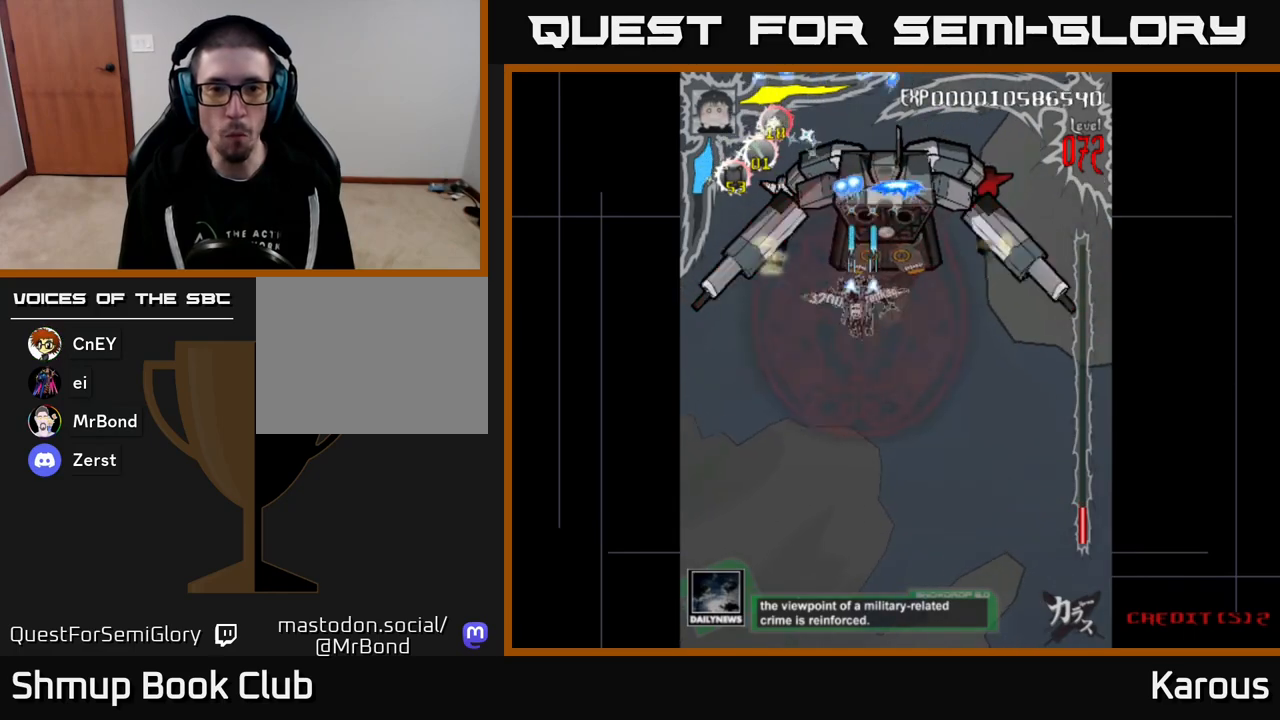
Gameplay with a controller (Xbox layout); each line is a JSON object with the inputs held at the frame after it. "events" lists button and stick changes between this image and that frame as [ms after this image, input, new state], when the widget could be followed in between. Not read: left_stick right_stick.
{"buttons": ["A"], "events": [[250, "DPAD_LEFT", "up"]]}
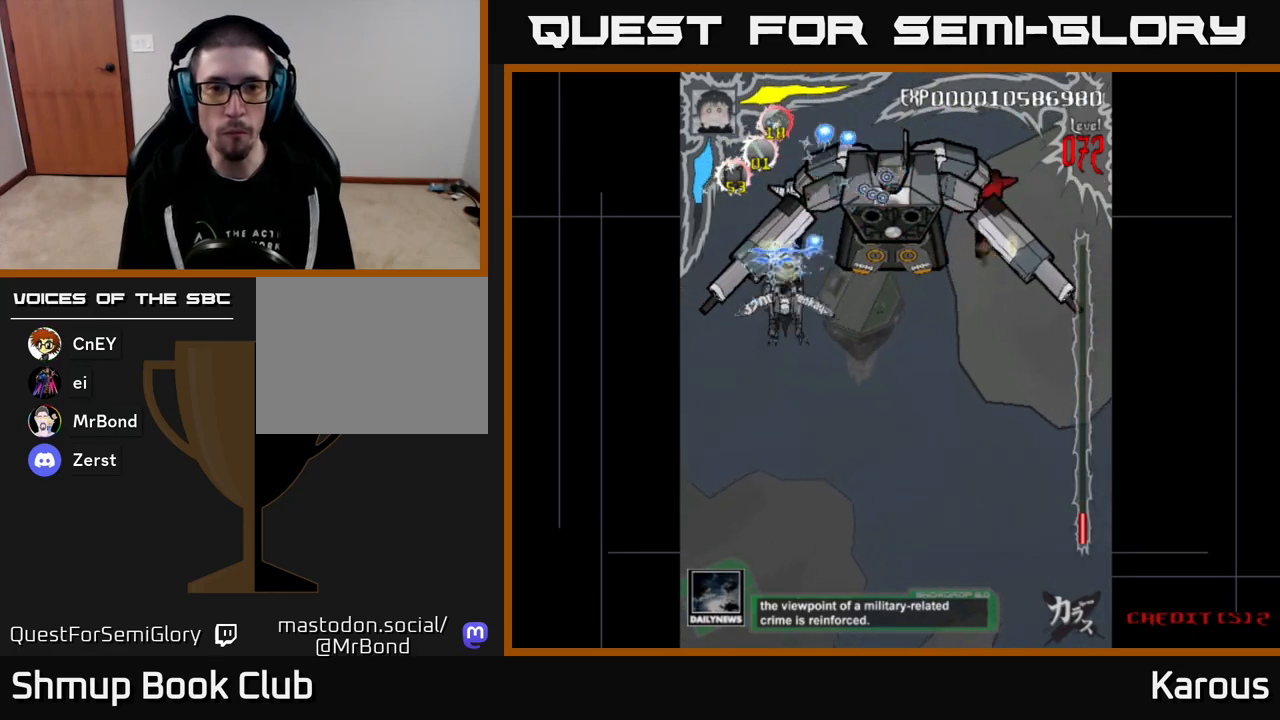
{"buttons": ["A"], "events": [[250, "DPAD_RIGHT", "down"], [283, "DPAD_RIGHT", "up"]]}
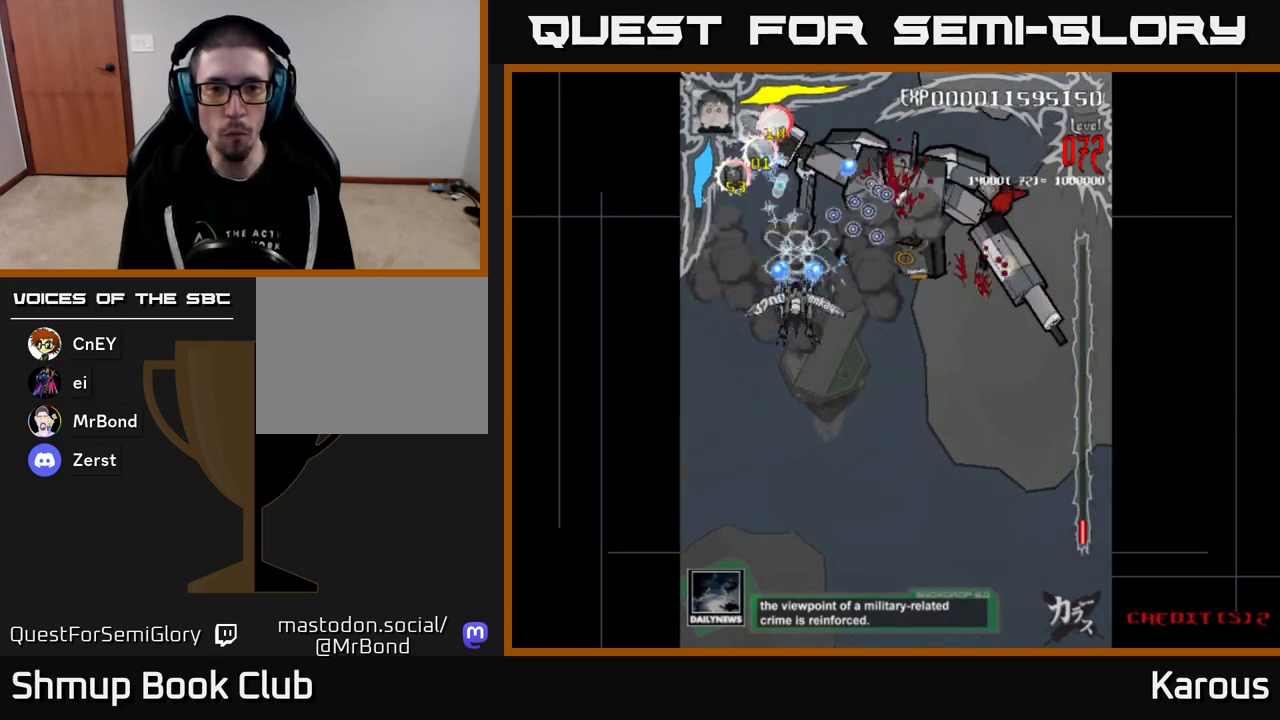
{"buttons": ["A", "DPAD_DOWN", "DPAD_RIGHT"], "events": [[100, "DPAD_DOWN", "down"], [167, "DPAD_RIGHT", "down"], [300, "DPAD_DOWN", "up"], [500, "DPAD_DOWN", "down"]]}
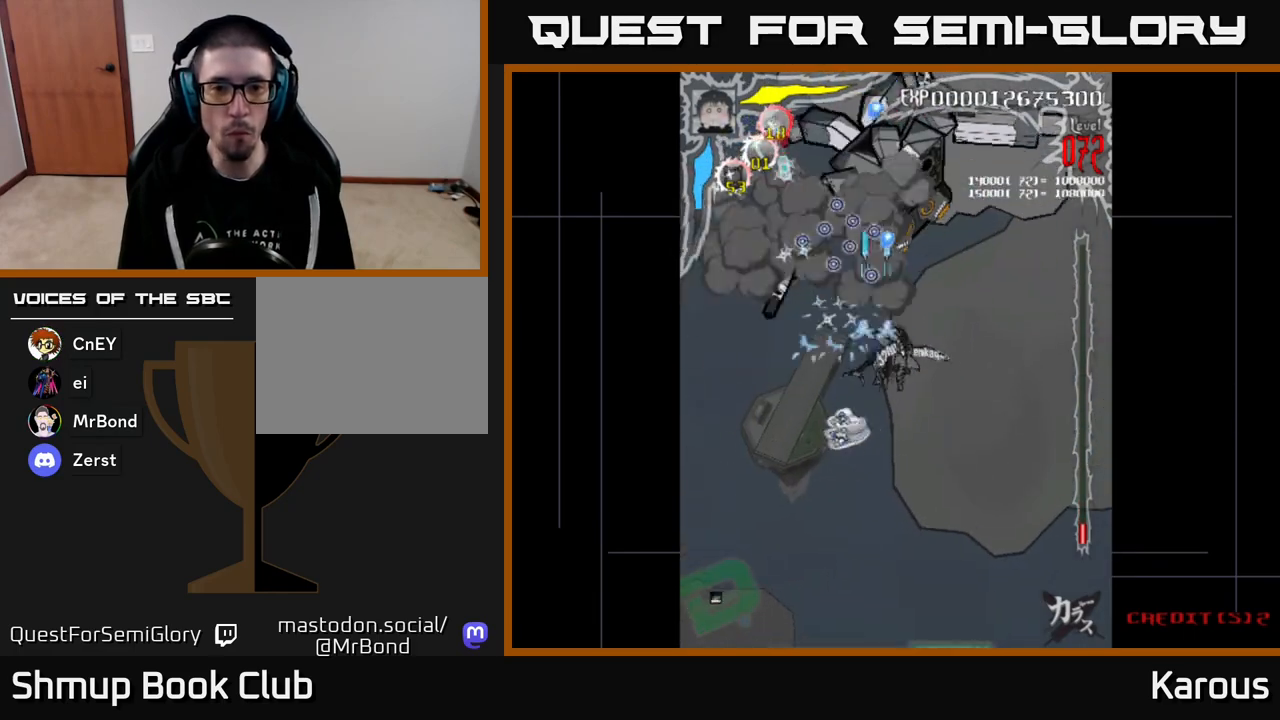
{"buttons": ["DPAD_DOWN"], "events": [[33, "DPAD_RIGHT", "up"], [133, "DPAD_RIGHT", "down"], [150, "DPAD_DOWN", "up"], [350, "DPAD_DOWN", "down"], [383, "DPAD_RIGHT", "up"], [450, "A", "up"]]}
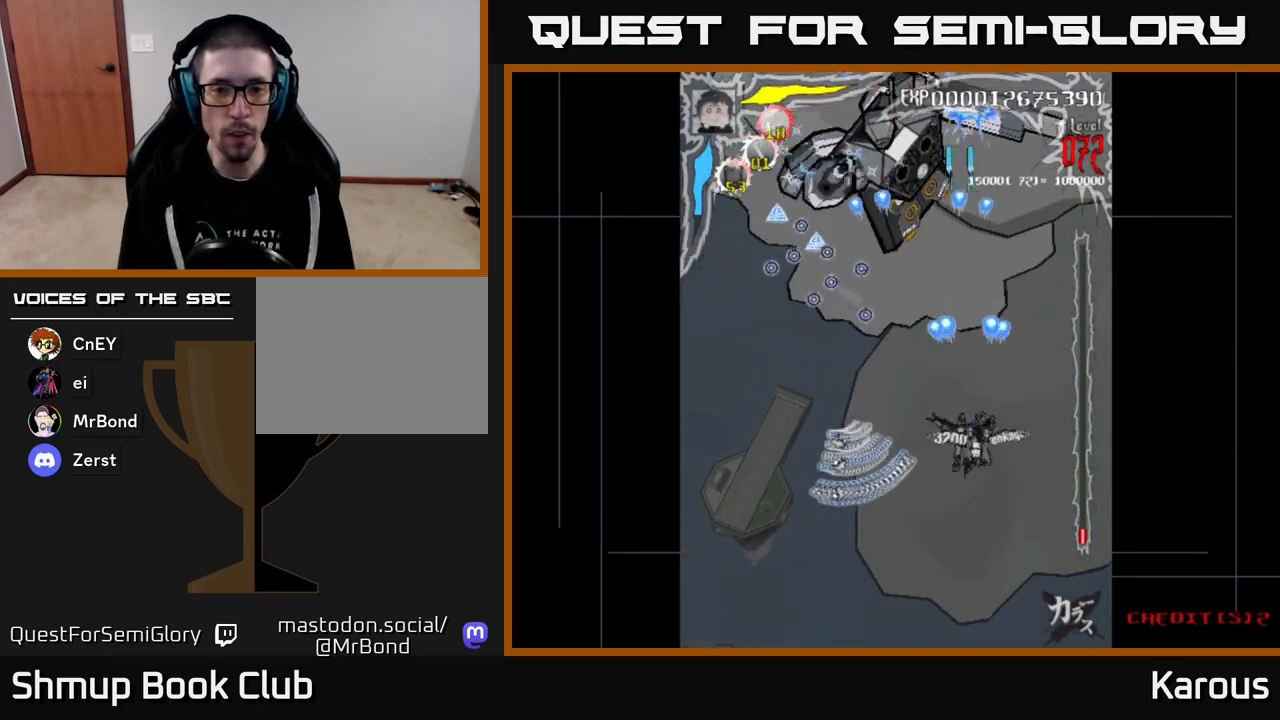
{"buttons": ["DPAD_DOWN"], "events": [[117, "DPAD_RIGHT", "down"], [233, "DPAD_RIGHT", "up"], [250, "DPAD_DOWN", "up"], [267, "DPAD_LEFT", "down"], [383, "DPAD_DOWN", "down"], [483, "DPAD_LEFT", "up"]]}
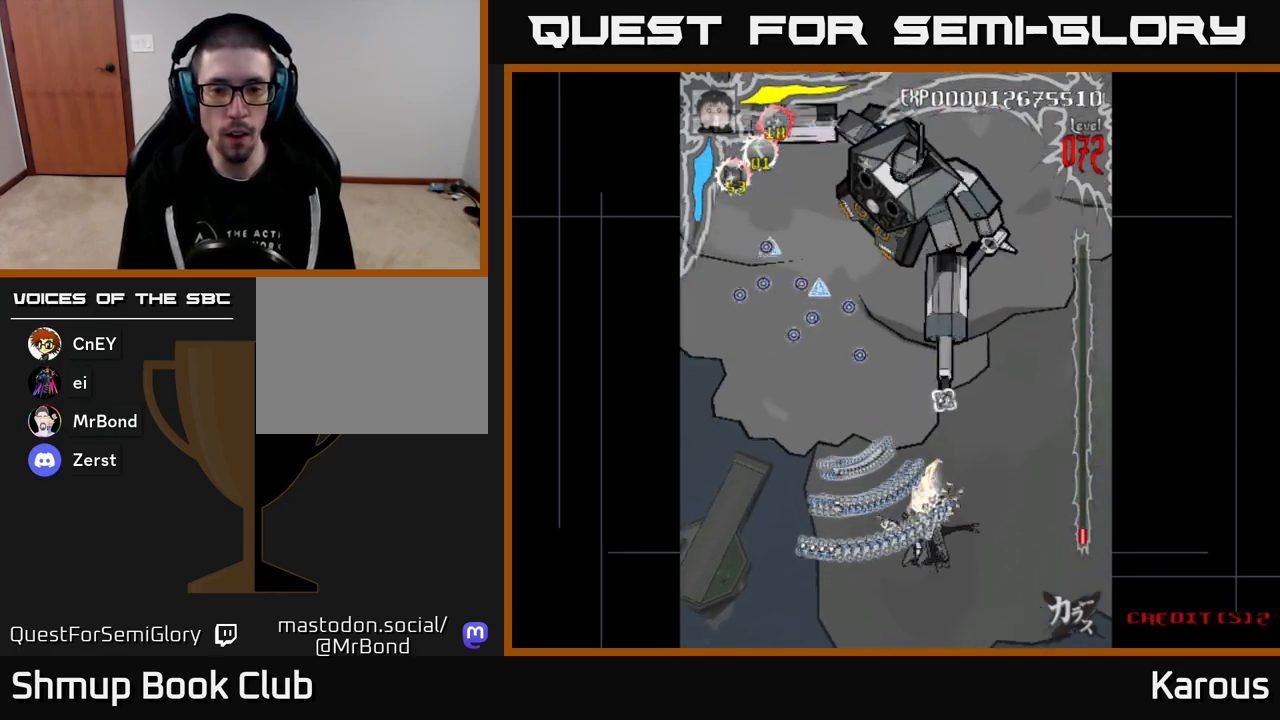
{"buttons": ["A", "DPAD_UP", "DPAD_LEFT"], "events": [[100, "DPAD_RIGHT", "down"], [283, "A", "down"], [317, "DPAD_DOWN", "up"], [350, "DPAD_UP", "down"], [400, "DPAD_RIGHT", "up"], [483, "DPAD_LEFT", "down"]]}
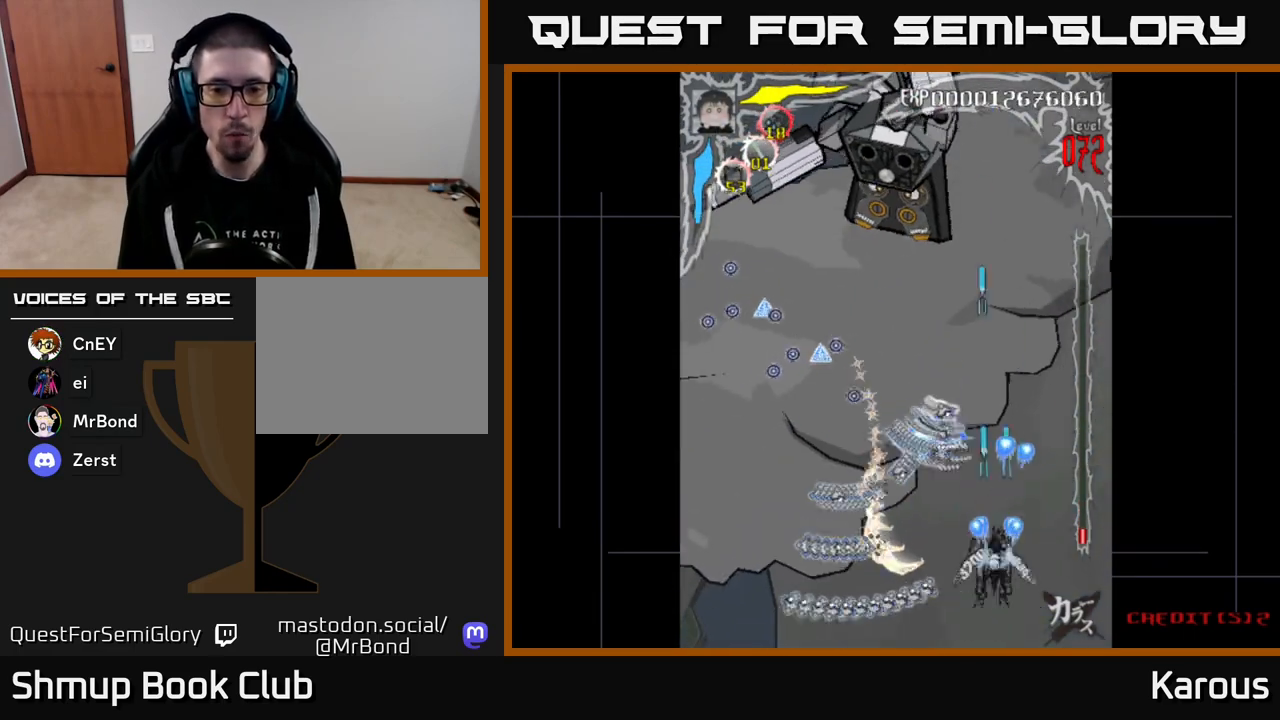
{"buttons": ["DPAD_UP", "DPAD_RIGHT"], "events": [[33, "DPAD_UP", "up"], [150, "DPAD_LEFT", "up"], [167, "A", "up"], [367, "DPAD_LEFT", "down"], [433, "DPAD_UP", "down"], [467, "DPAD_LEFT", "up"], [500, "DPAD_RIGHT", "down"]]}
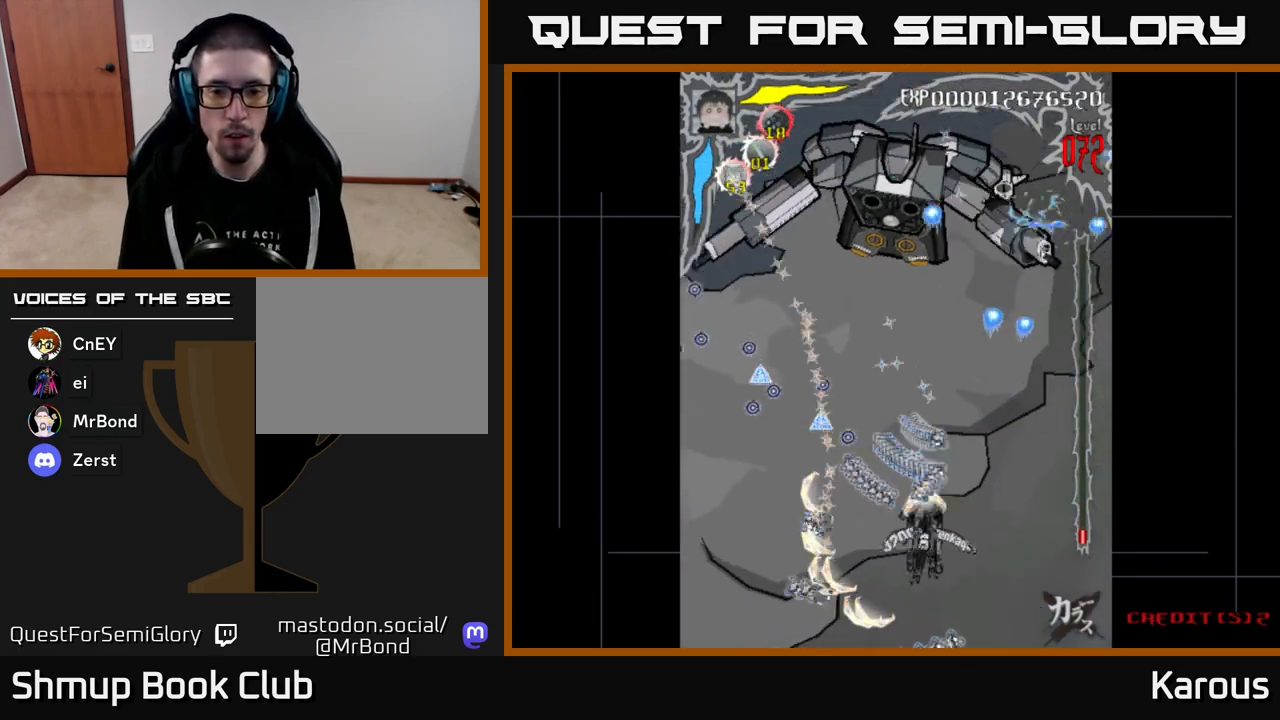
{"buttons": ["A", "DPAD_RIGHT"], "events": [[117, "DPAD_RIGHT", "up"], [283, "A", "down"], [367, "DPAD_RIGHT", "down"], [417, "DPAD_UP", "up"]]}
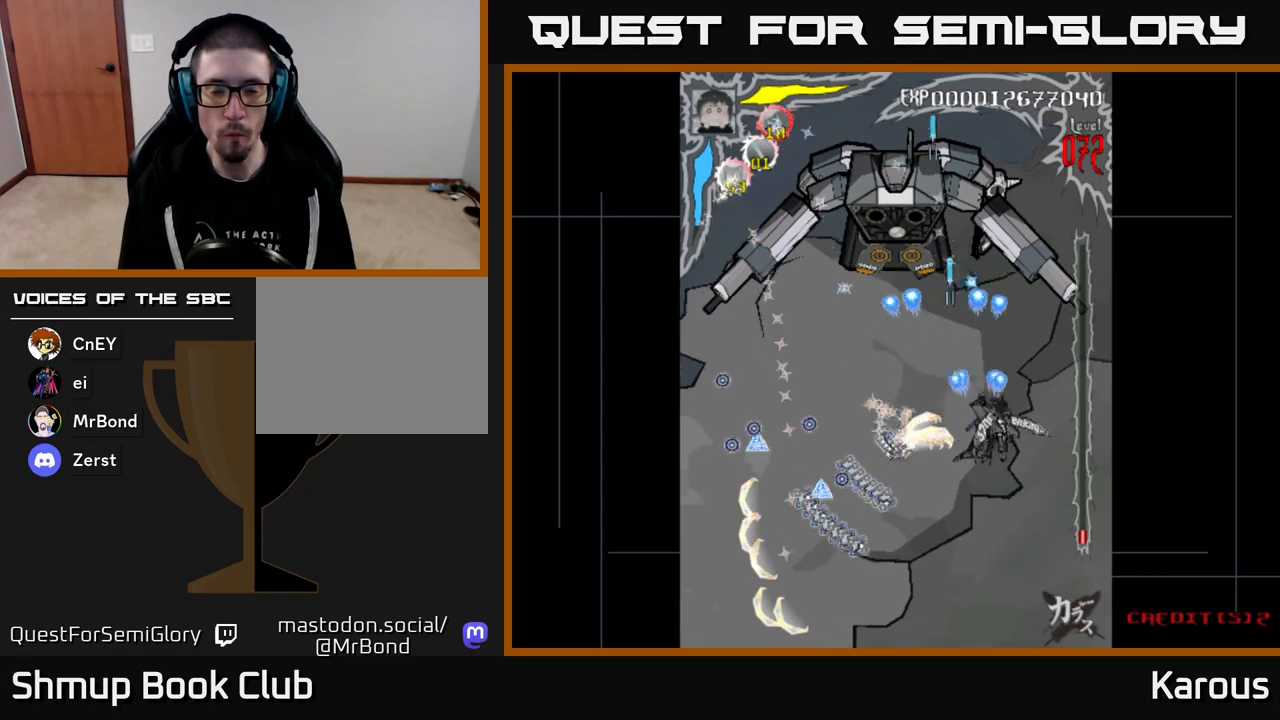
{"buttons": ["A", "DPAD_UP"], "events": [[117, "DPAD_RIGHT", "up"], [150, "DPAD_UP", "down"], [167, "DPAD_LEFT", "down"], [233, "DPAD_UP", "up"], [267, "DPAD_LEFT", "up"], [450, "DPAD_UP", "down"]]}
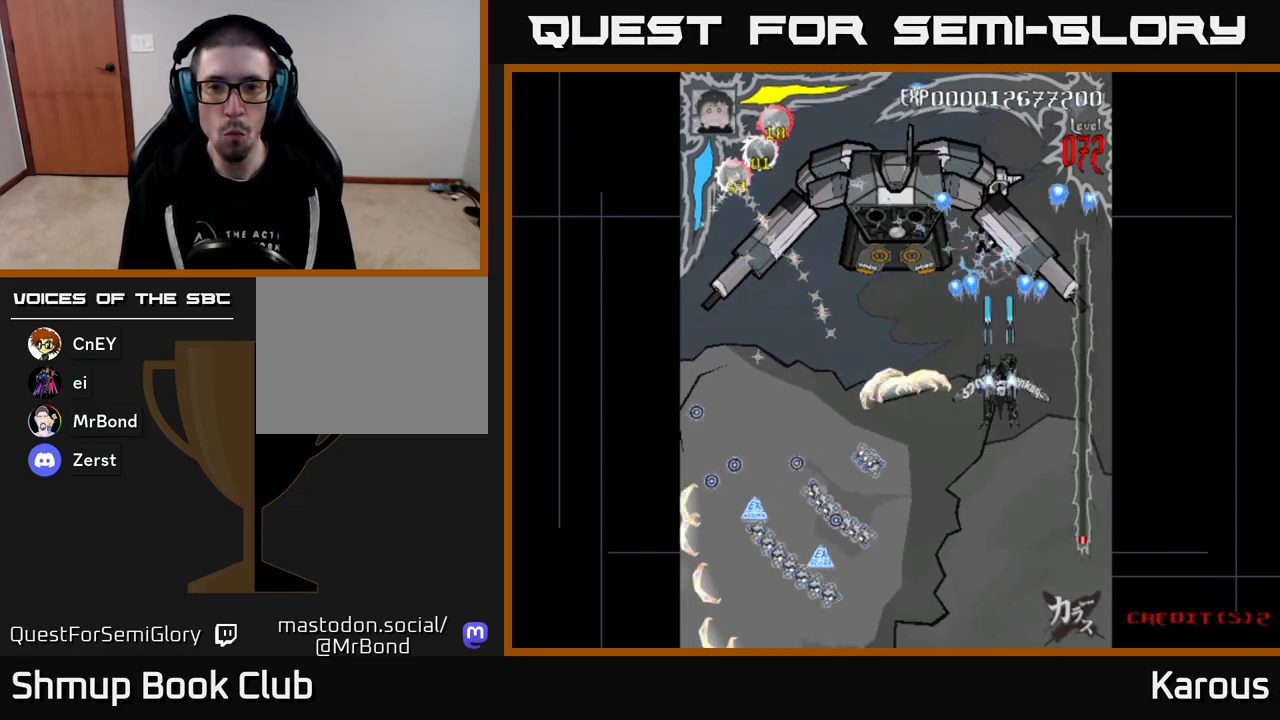
{"buttons": ["A"], "events": [[267, "DPAD_RIGHT", "down"], [267, "DPAD_UP", "up"], [367, "DPAD_RIGHT", "up"]]}
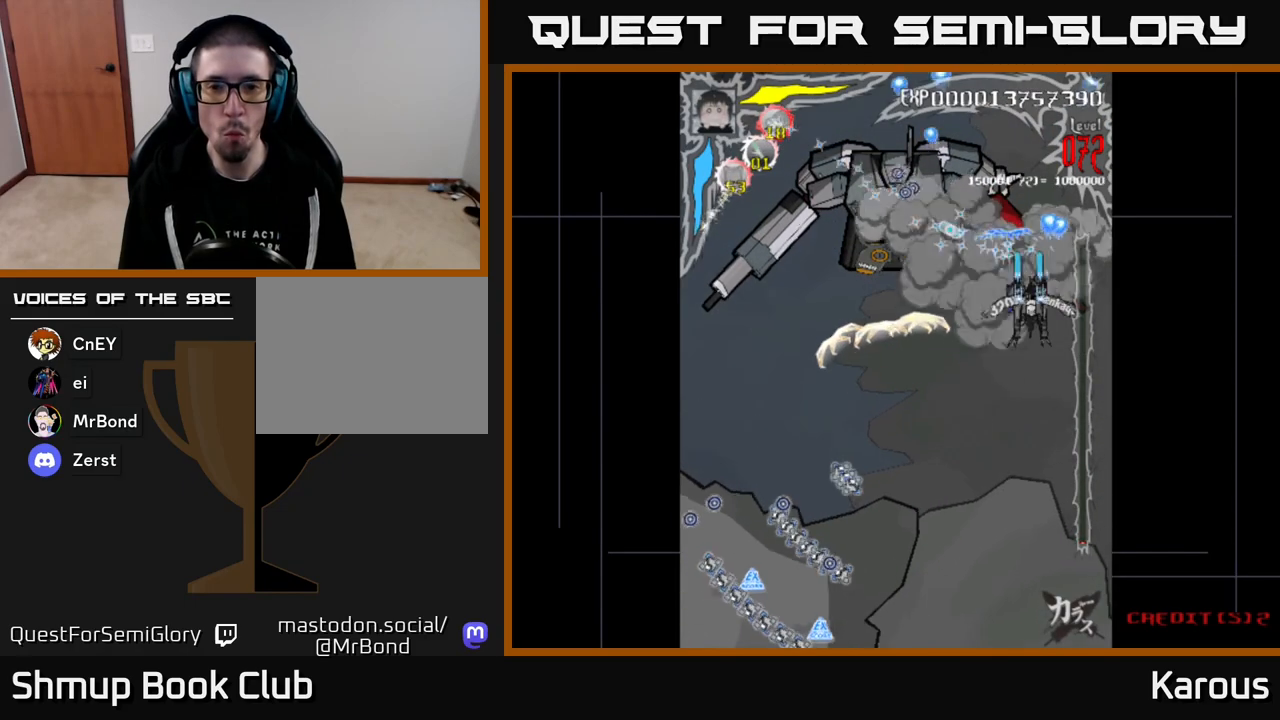
{"buttons": ["A"], "events": []}
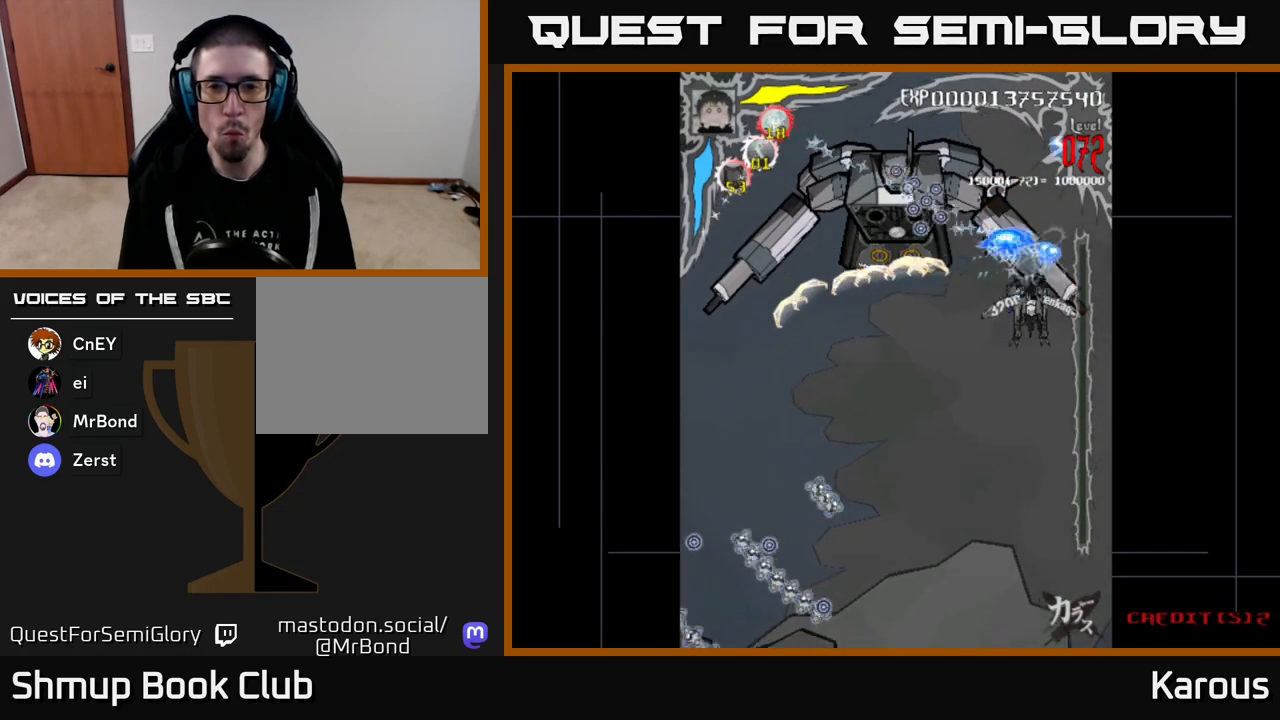
{"buttons": ["A"], "events": [[83, "DPAD_LEFT", "down"], [133, "DPAD_LEFT", "up"]]}
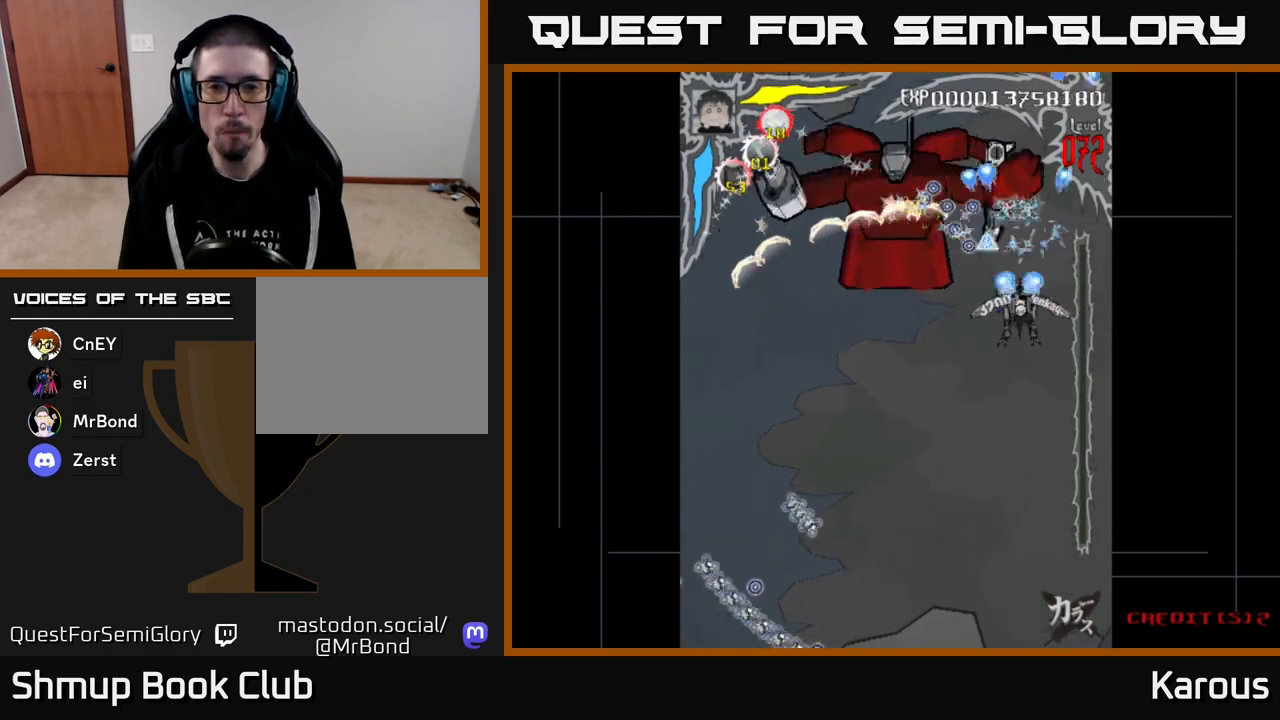
{"buttons": ["A", "DPAD_DOWN", "DPAD_LEFT"], "events": [[167, "DPAD_DOWN", "down"], [333, "DPAD_LEFT", "down"]]}
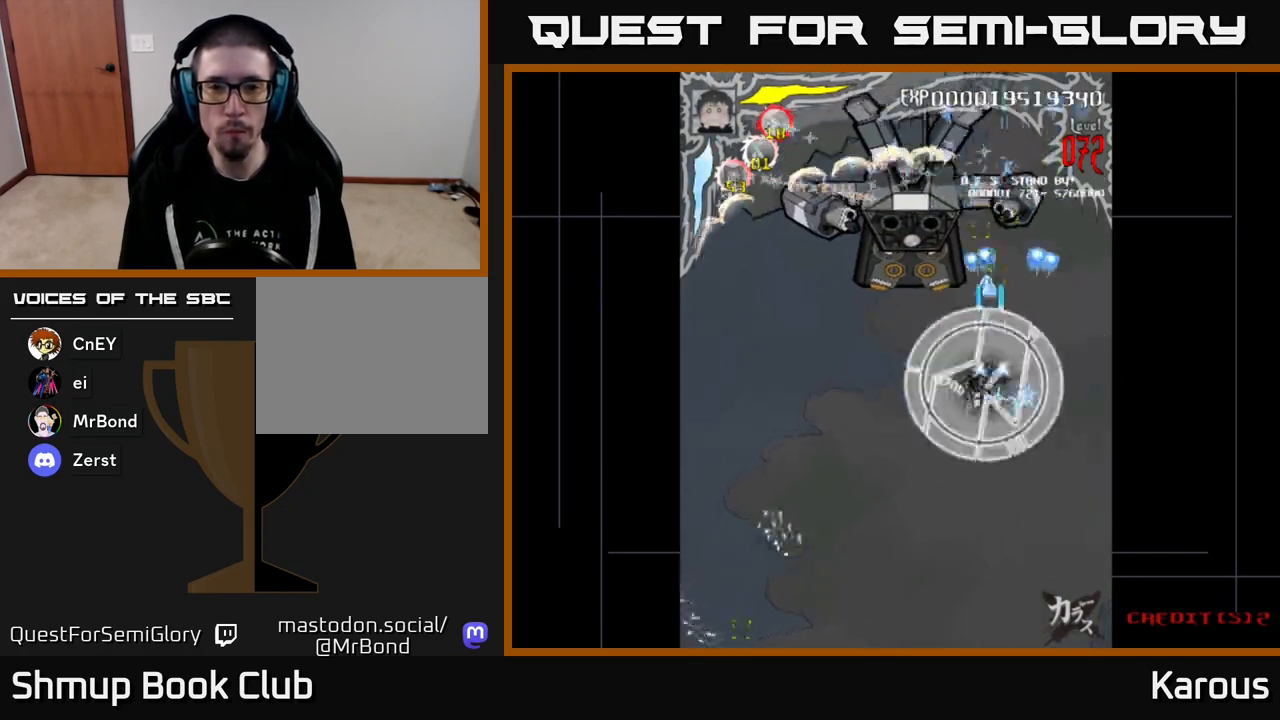
{"buttons": ["X", "DPAD_UP"], "events": [[17, "A", "up"], [33, "DPAD_LEFT", "up"], [300, "DPAD_DOWN", "up"], [400, "X", "down"], [467, "DPAD_UP", "down"]]}
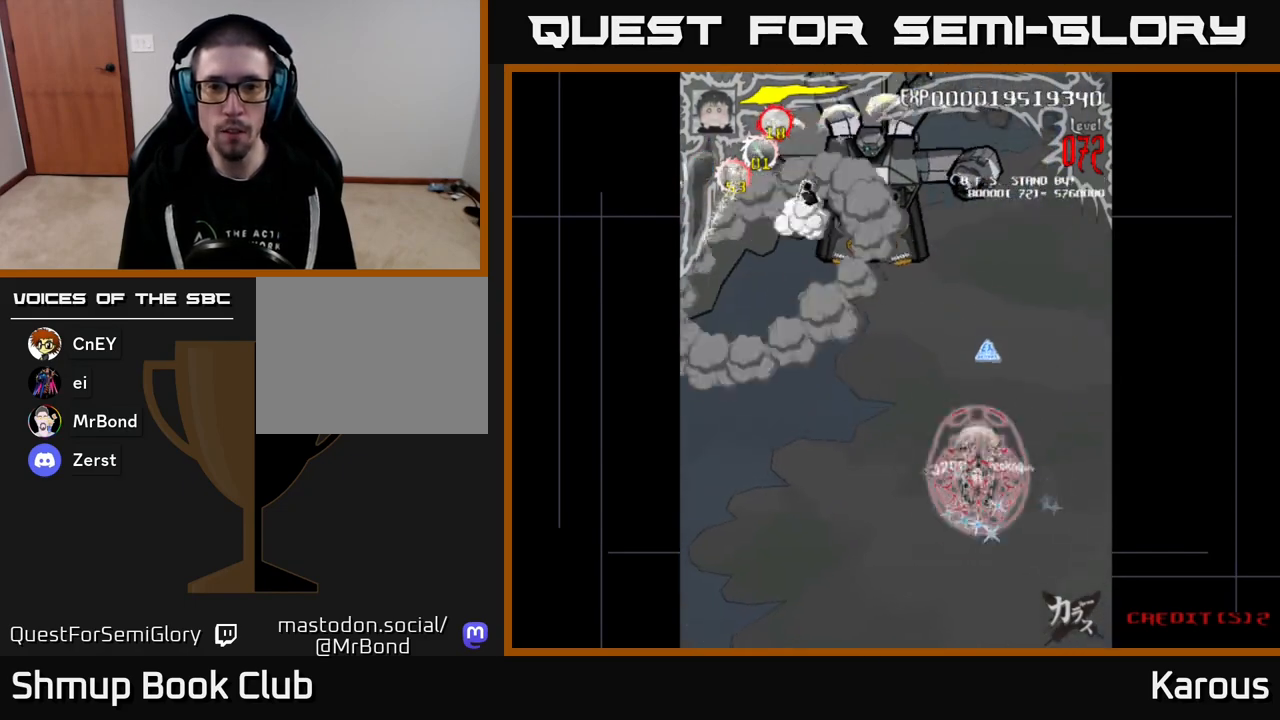
{"buttons": ["A", "DPAD_UP", "DPAD_LEFT"], "events": [[17, "X", "up"], [150, "A", "down"], [433, "DPAD_LEFT", "down"]]}
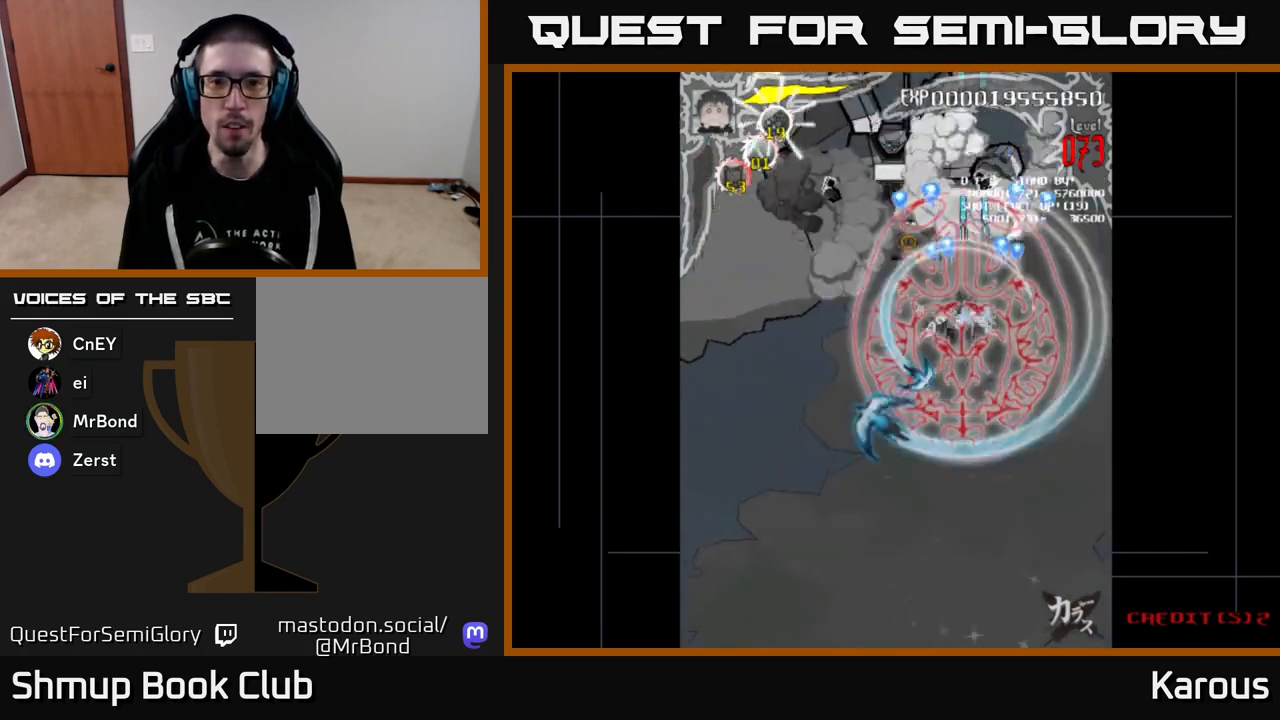
{"buttons": ["A", "DPAD_RIGHT"], "events": [[317, "DPAD_LEFT", "up"], [383, "DPAD_RIGHT", "down"], [383, "DPAD_UP", "up"]]}
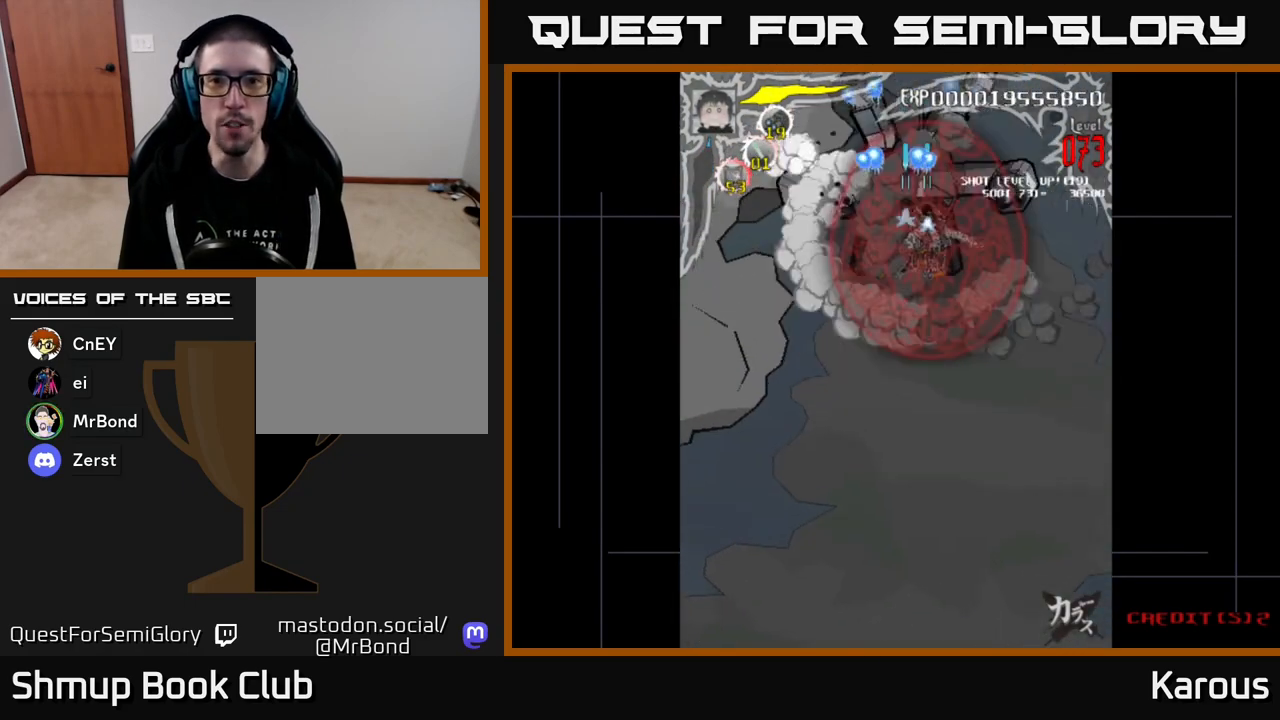
{"buttons": ["A"], "events": [[17, "DPAD_RIGHT", "up"]]}
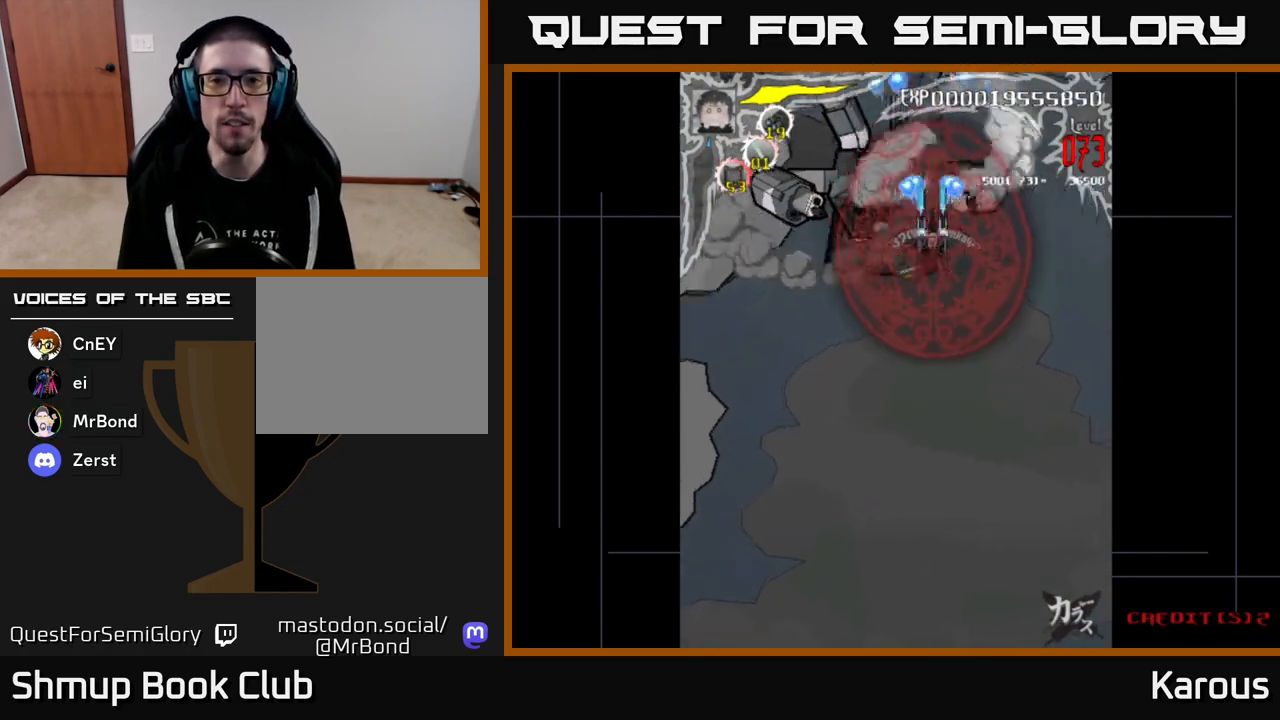
{"buttons": ["A", "DPAD_LEFT"], "events": [[433, "DPAD_LEFT", "down"]]}
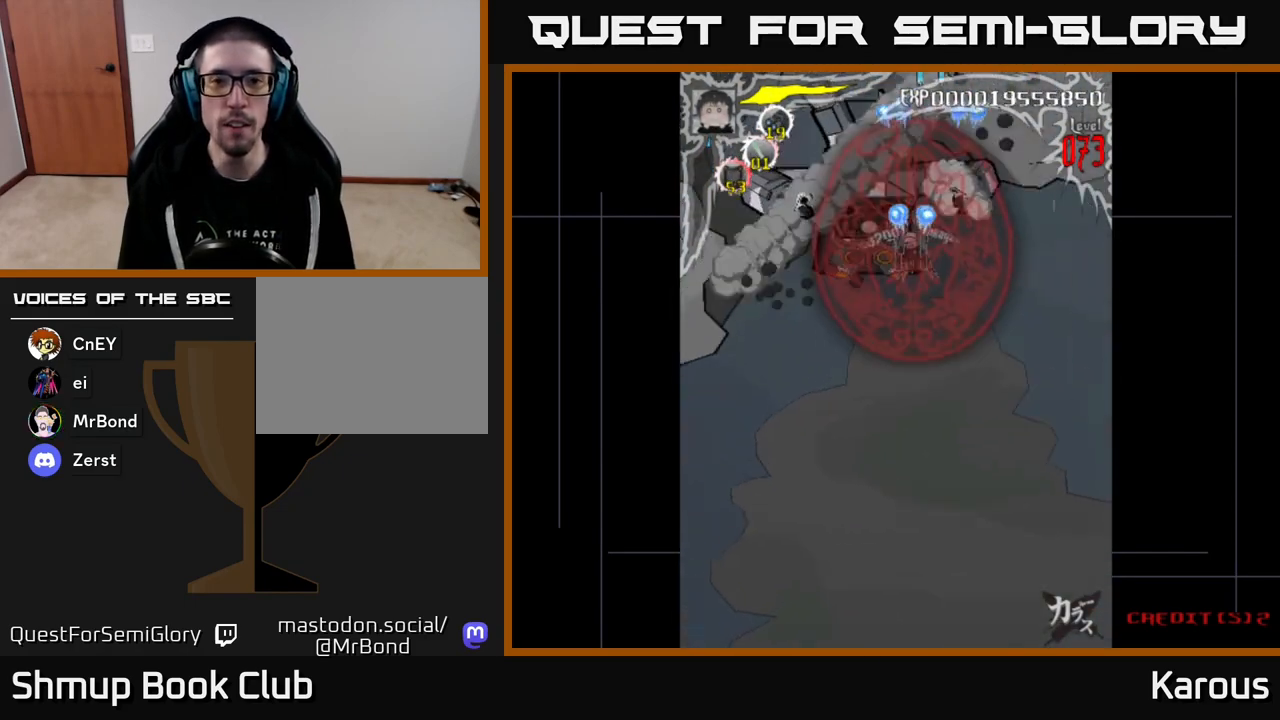
{"buttons": ["A"], "events": [[167, "DPAD_LEFT", "up"], [200, "DPAD_DOWN", "down"], [217, "DPAD_RIGHT", "down"], [300, "DPAD_DOWN", "up"], [350, "DPAD_RIGHT", "up"]]}
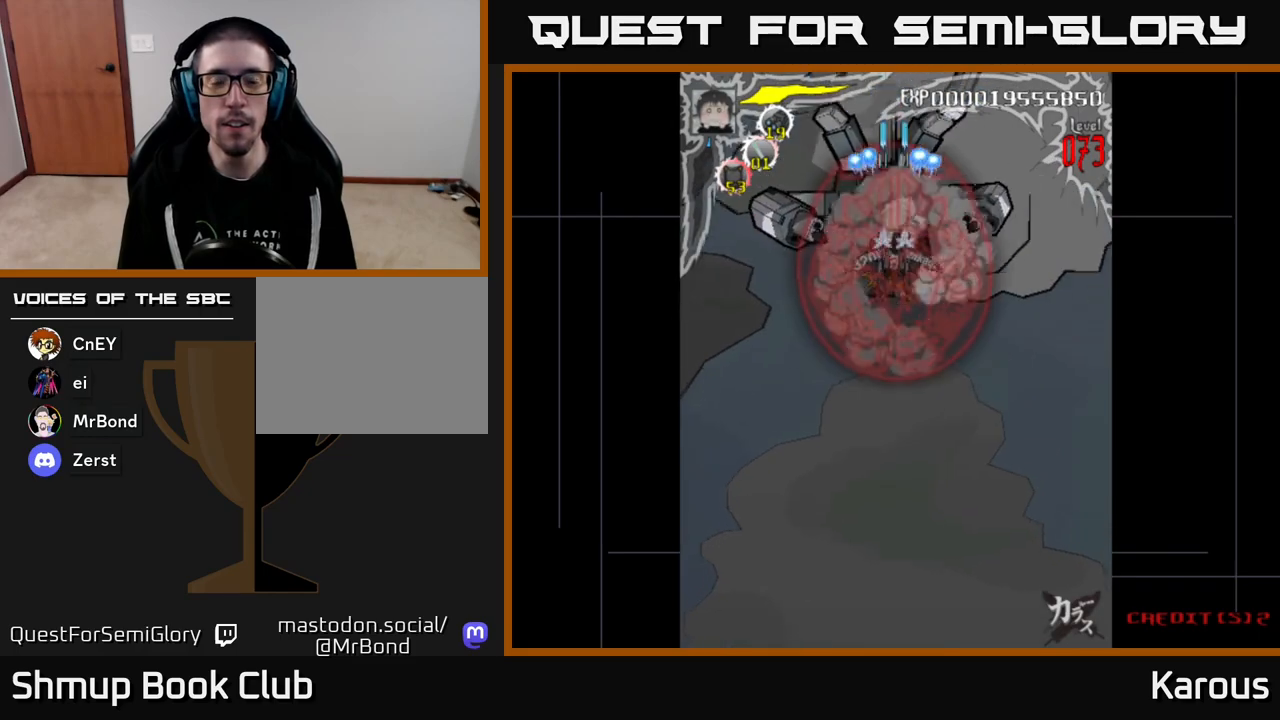
{"buttons": ["A", "DPAD_LEFT"], "events": [[367, "DPAD_LEFT", "down"]]}
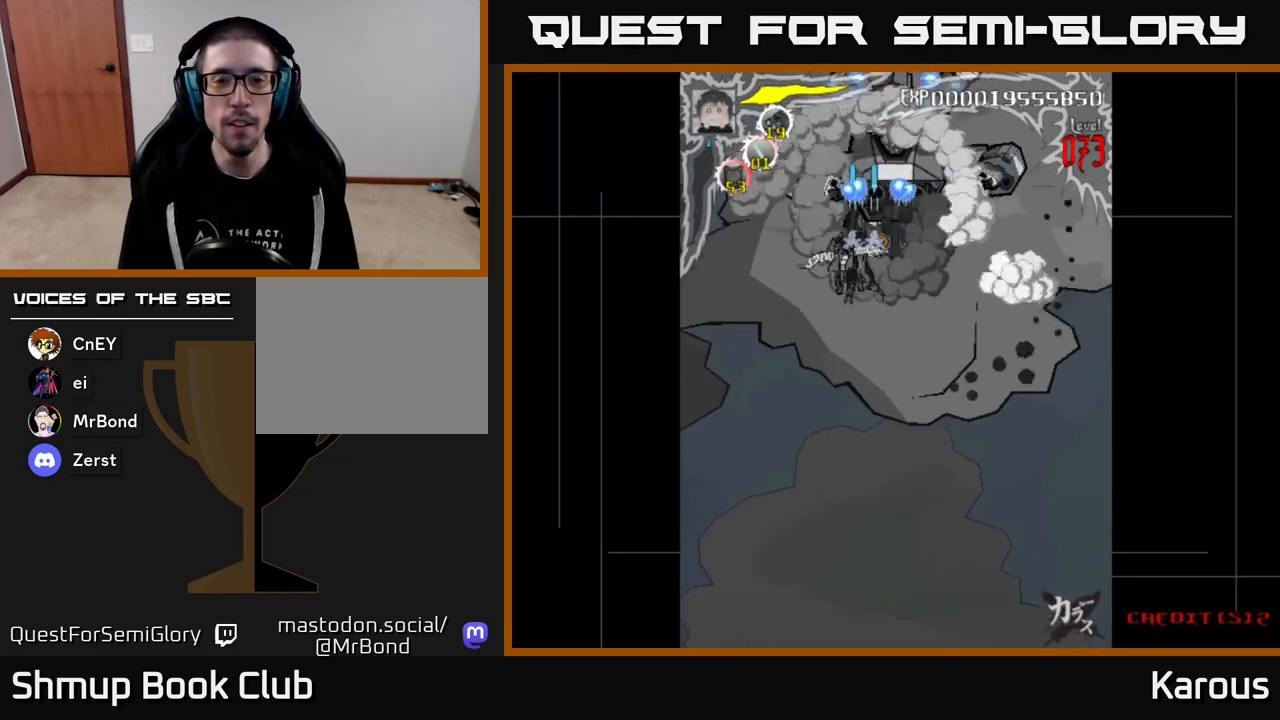
{"buttons": ["A"], "events": [[17, "DPAD_LEFT", "up"], [83, "DPAD_RIGHT", "down"], [283, "DPAD_RIGHT", "up"]]}
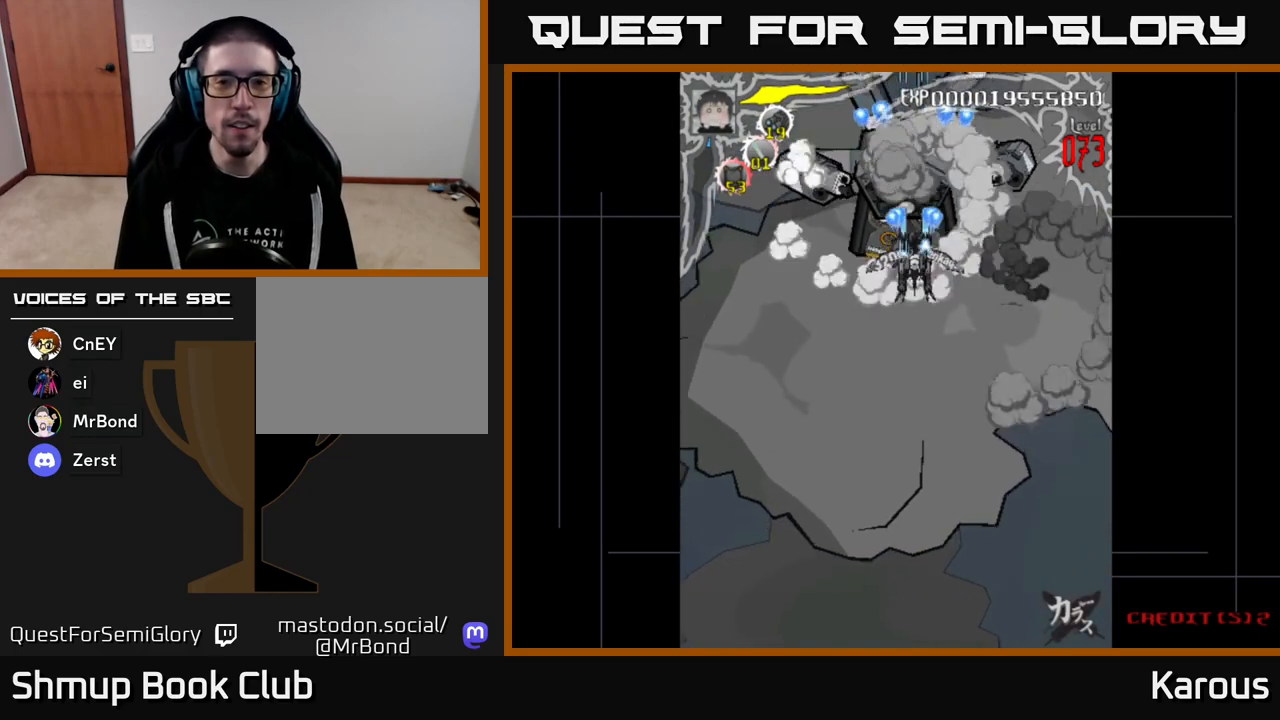
{"buttons": ["A"], "events": []}
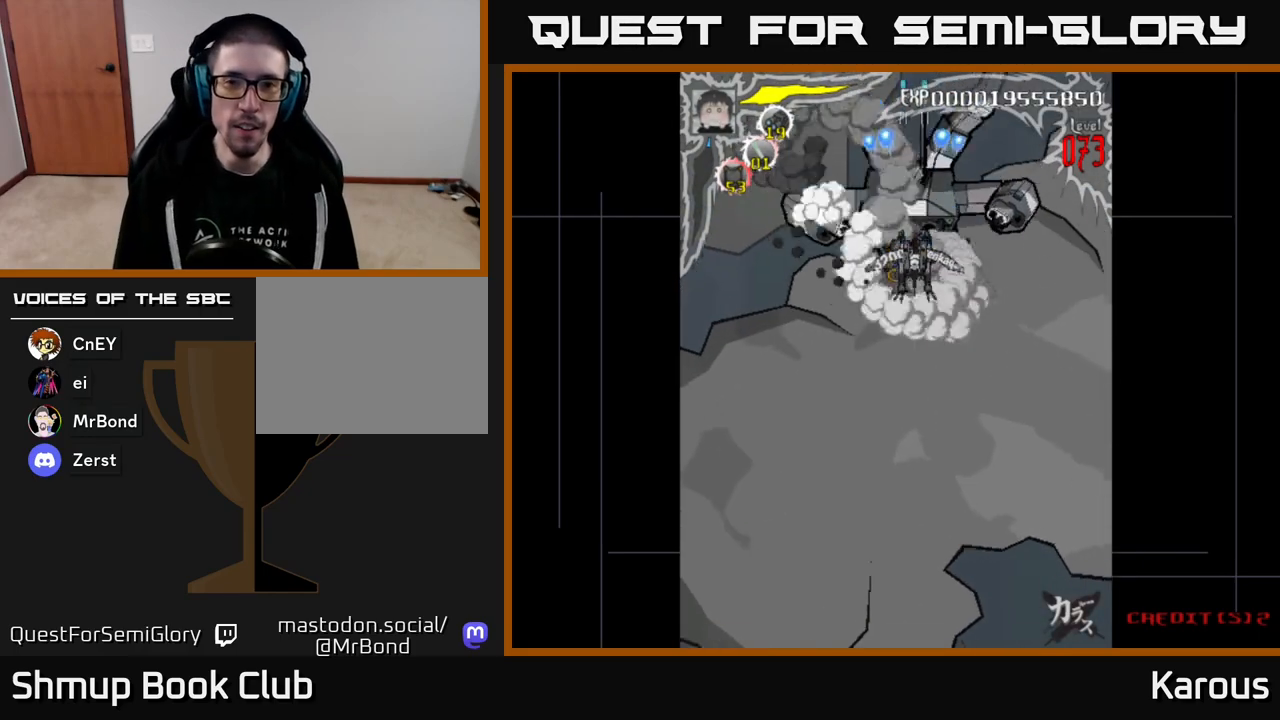
{"buttons": [], "events": [[233, "DPAD_DOWN", "down"], [250, "A", "up"], [417, "DPAD_DOWN", "up"]]}